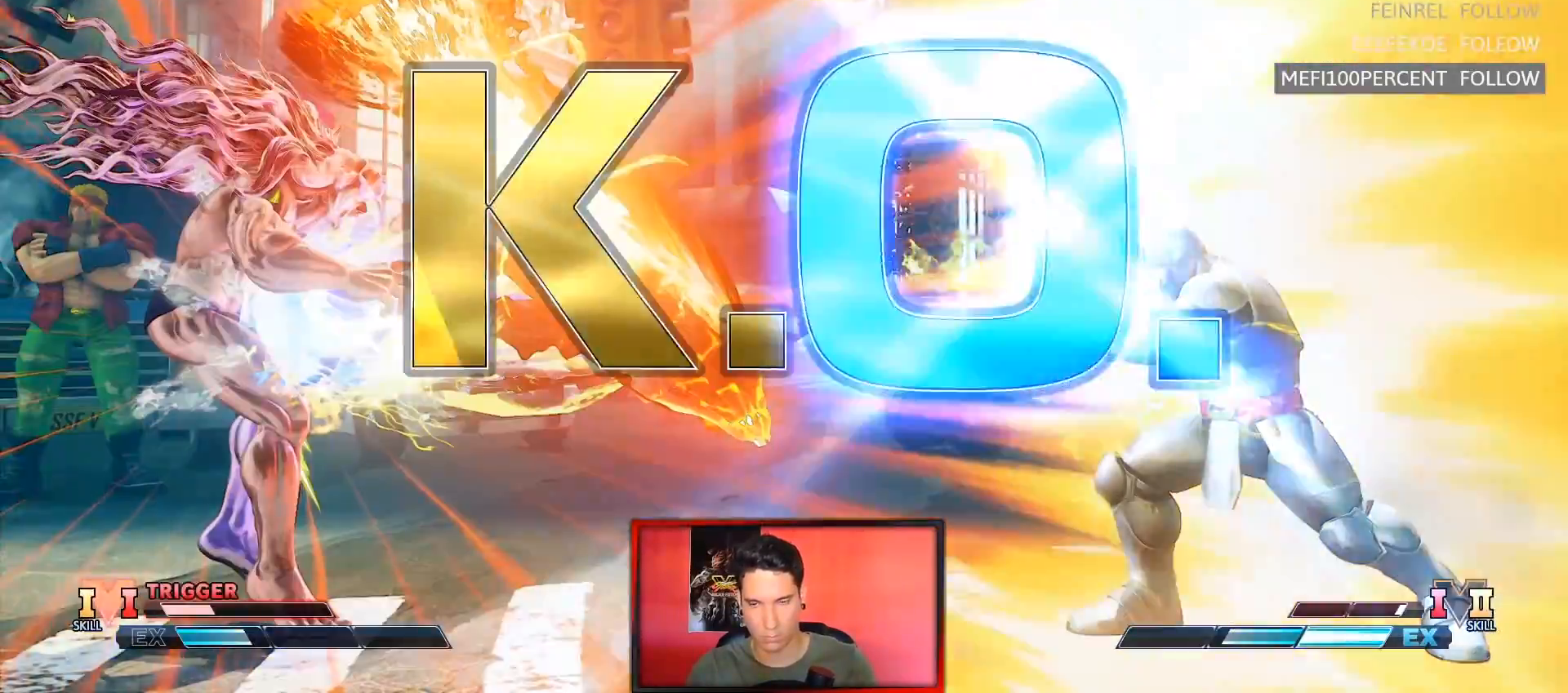
Gameplay with a controller (arcade stick); each line is a JSON object with the inputs held at the frame after it. "events" lists button and stick changes between this image and that frame as [ms after this image, input, new state], when the widget could be followed in between. Not read: L3 R3.
{"buttons": [], "left_stick": "center", "events": [[17, "SQUARE", "up"], [150, "R1", "down"], [217, "TRIANGLE", "down"], [250, "SQUARE", "down"], [317, "R1", "up"], [333, "TRIANGLE", "up"], [350, "SQUARE", "up"]]}
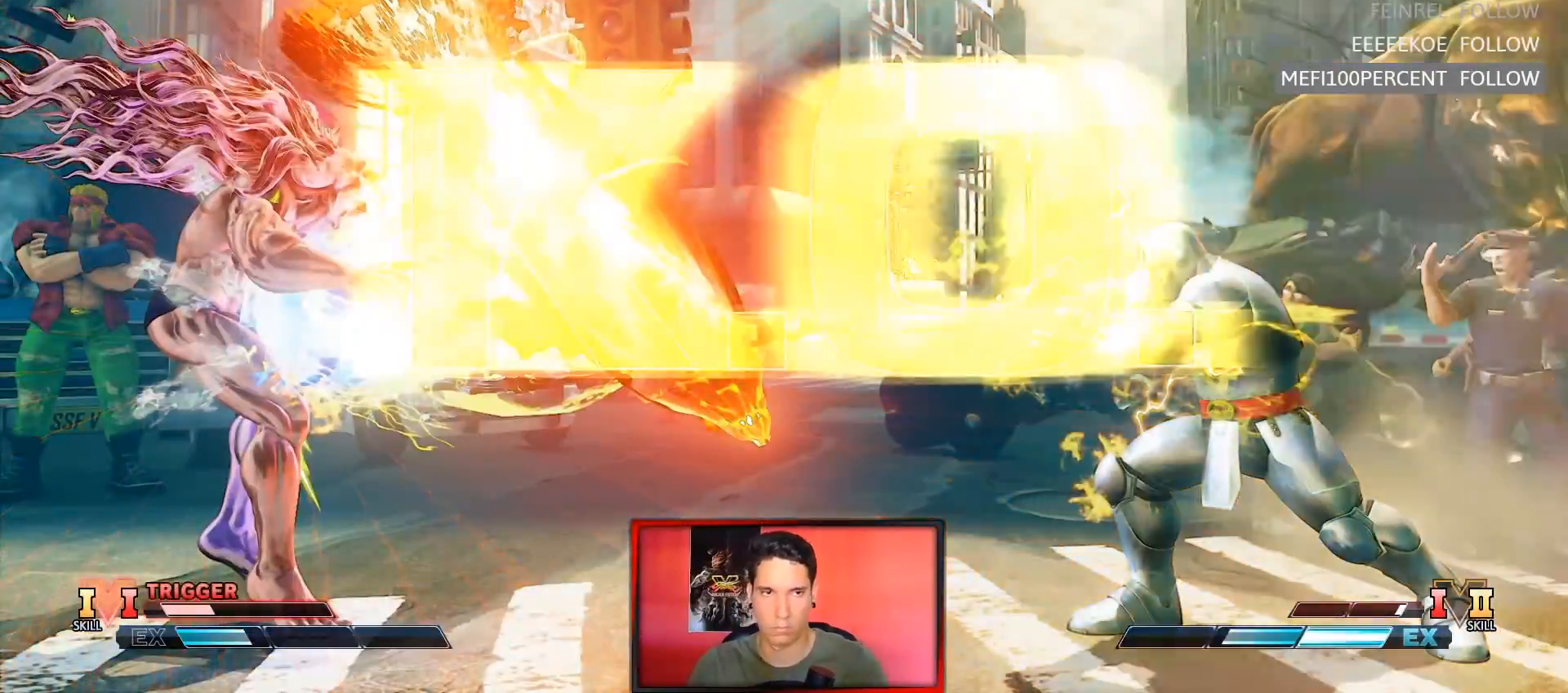
{"buttons": [], "left_stick": "center"}
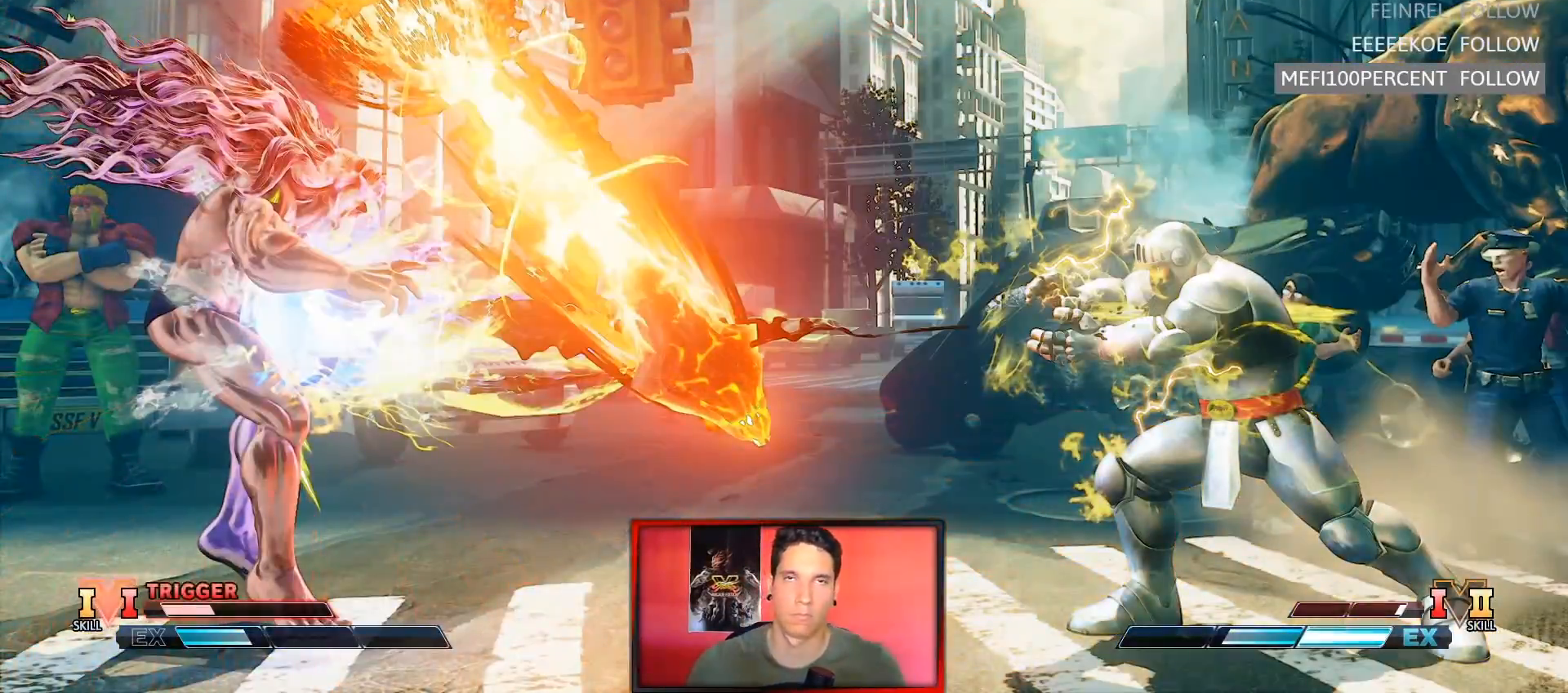
{"buttons": [], "left_stick": "center", "events": [[33, "TRIANGLE", "down"], [133, "TRIANGLE", "up"], [300, "TRIANGLE", "down"], [400, "TRIANGLE", "up"]]}
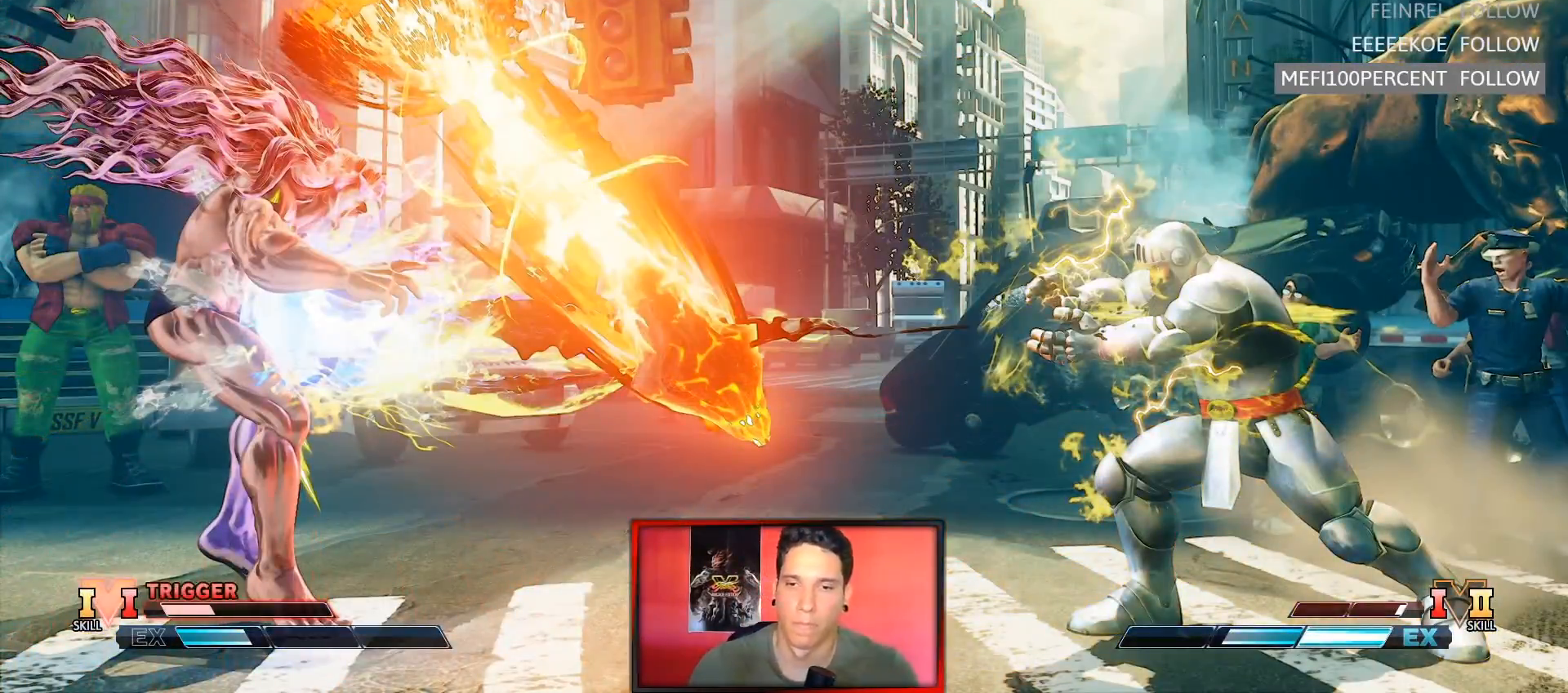
{"buttons": [], "left_stick": "center", "events": []}
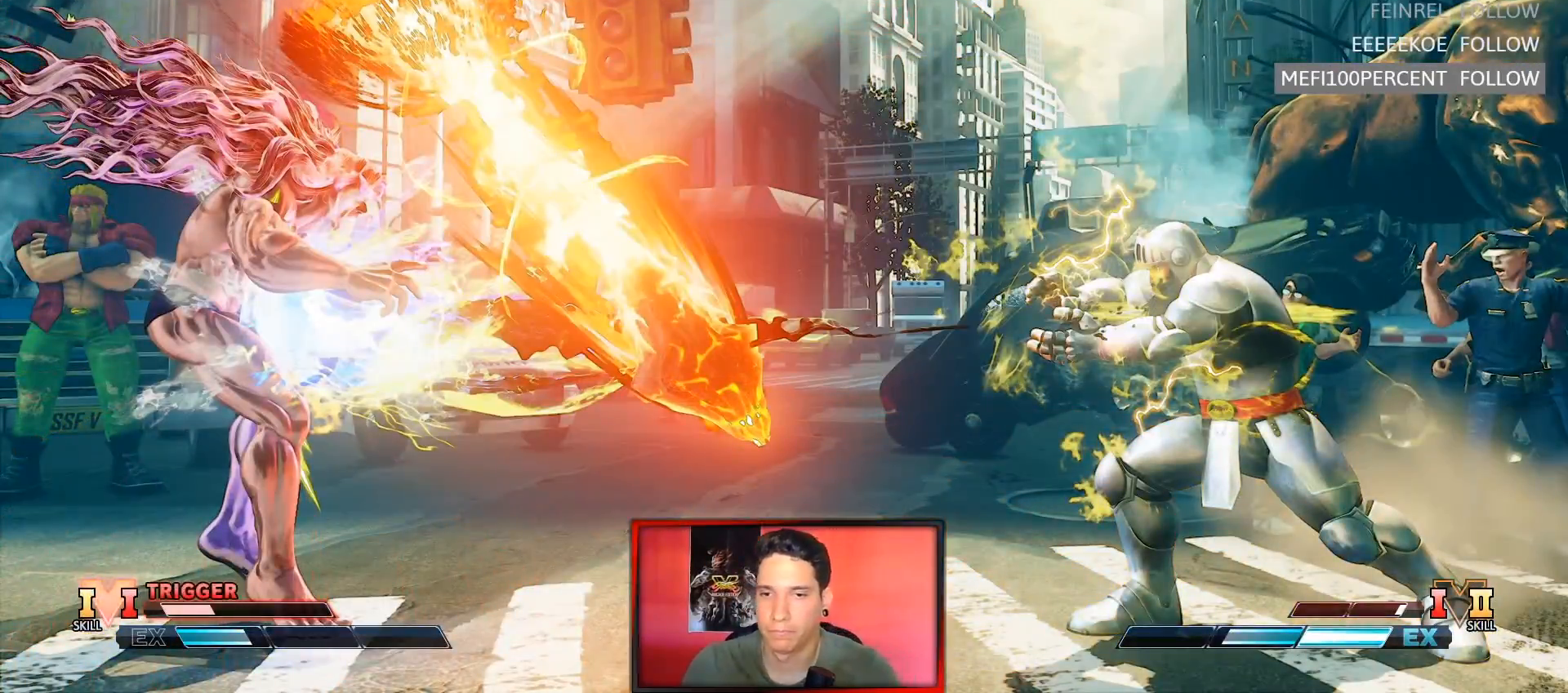
{"buttons": ["R1"], "left_stick": "center", "events": [[83, "R1", "down"], [100, "TRIANGLE", "down"], [183, "SQUARE", "down"], [233, "R1", "up"], [250, "TRIANGLE", "up"], [283, "SQUARE", "up"], [483, "R1", "down"]]}
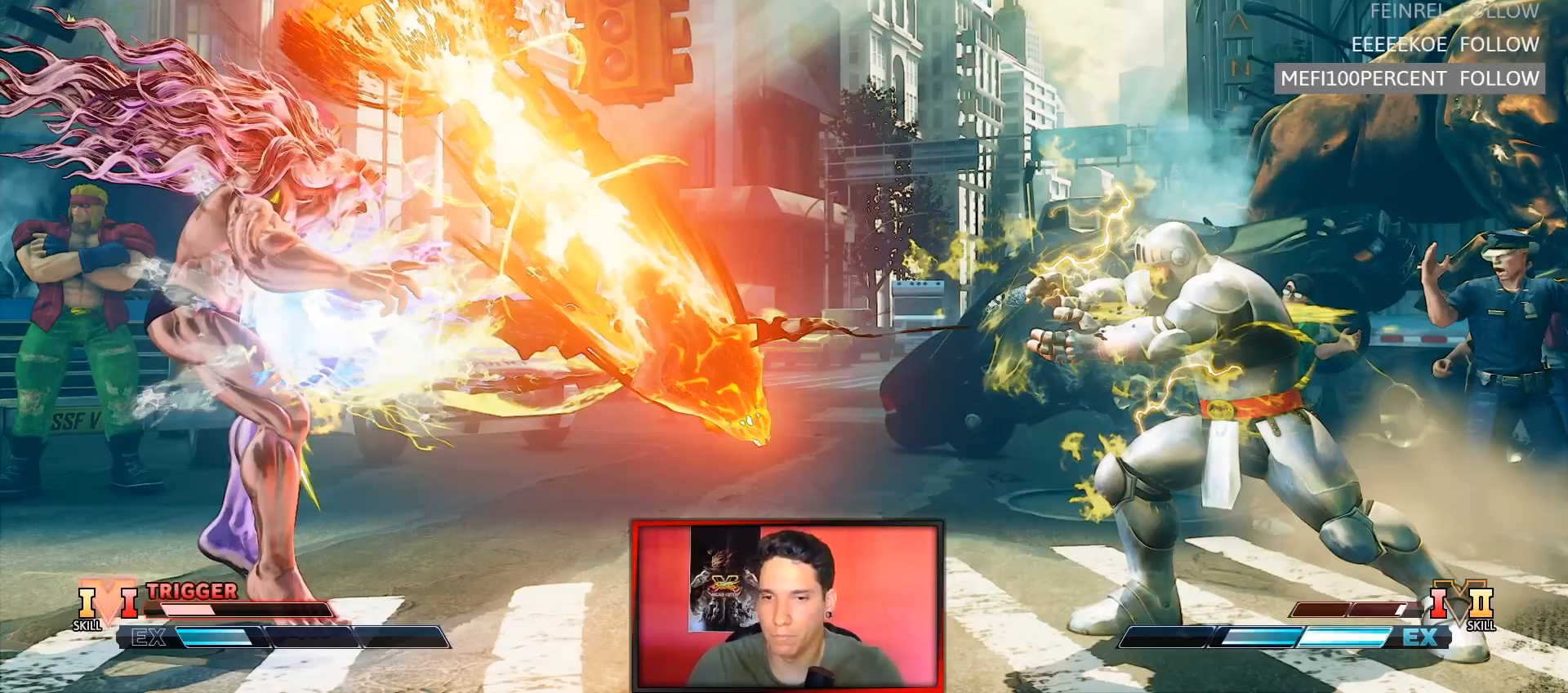
{"buttons": ["SQUARE"], "left_stick": "center", "events": [[33, "TRIANGLE", "down"], [67, "SQUARE", "down"], [133, "R1", "up"], [150, "TRIANGLE", "up"], [183, "SQUARE", "up"], [317, "R1", "down"], [350, "TRIANGLE", "down"], [417, "SQUARE", "down"], [483, "R1", "up"], [483, "TRIANGLE", "up"]]}
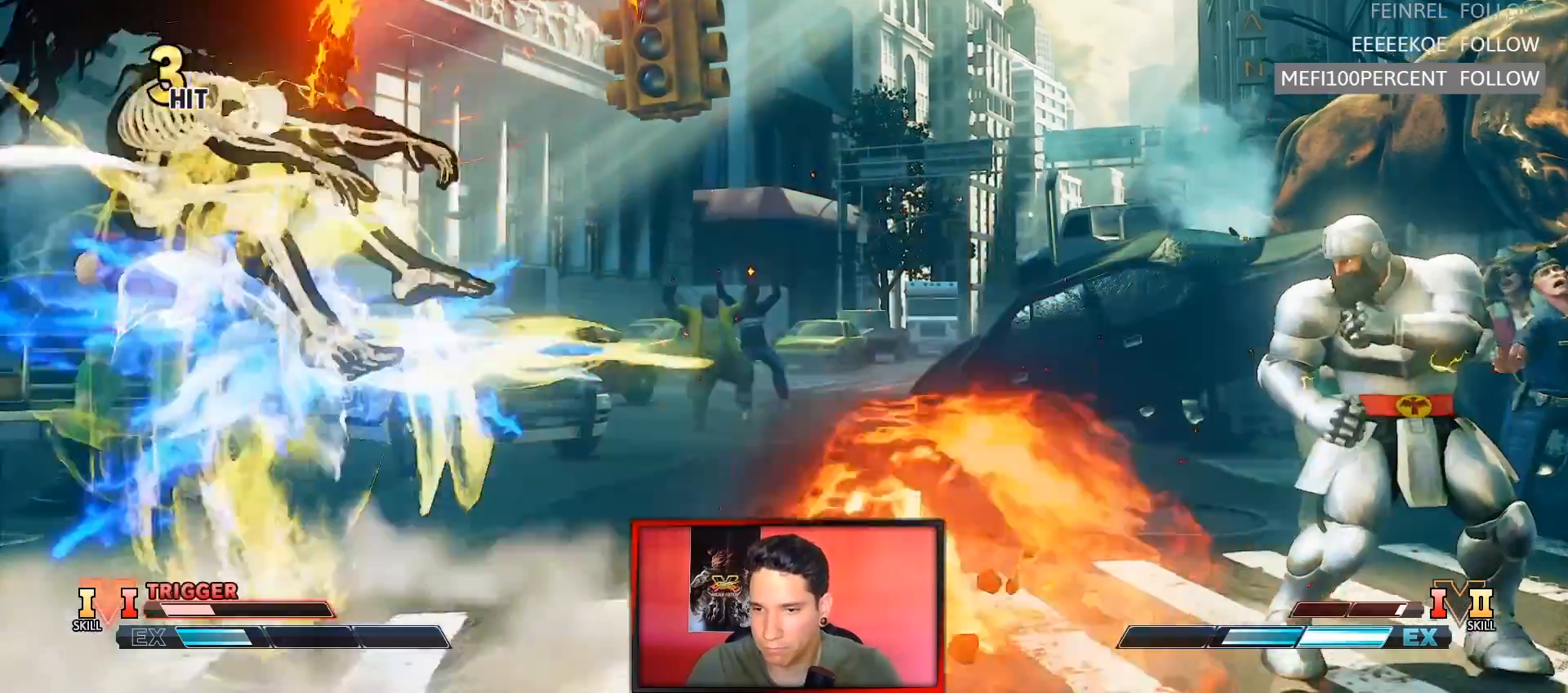
{"buttons": ["R1"], "left_stick": "center", "events": [[17, "SQUARE", "up"], [167, "R1", "down"], [200, "TRIANGLE", "down"], [267, "SQUARE", "down"], [300, "R1", "up"], [317, "TRIANGLE", "up"], [350, "SQUARE", "up"], [483, "R1", "down"]]}
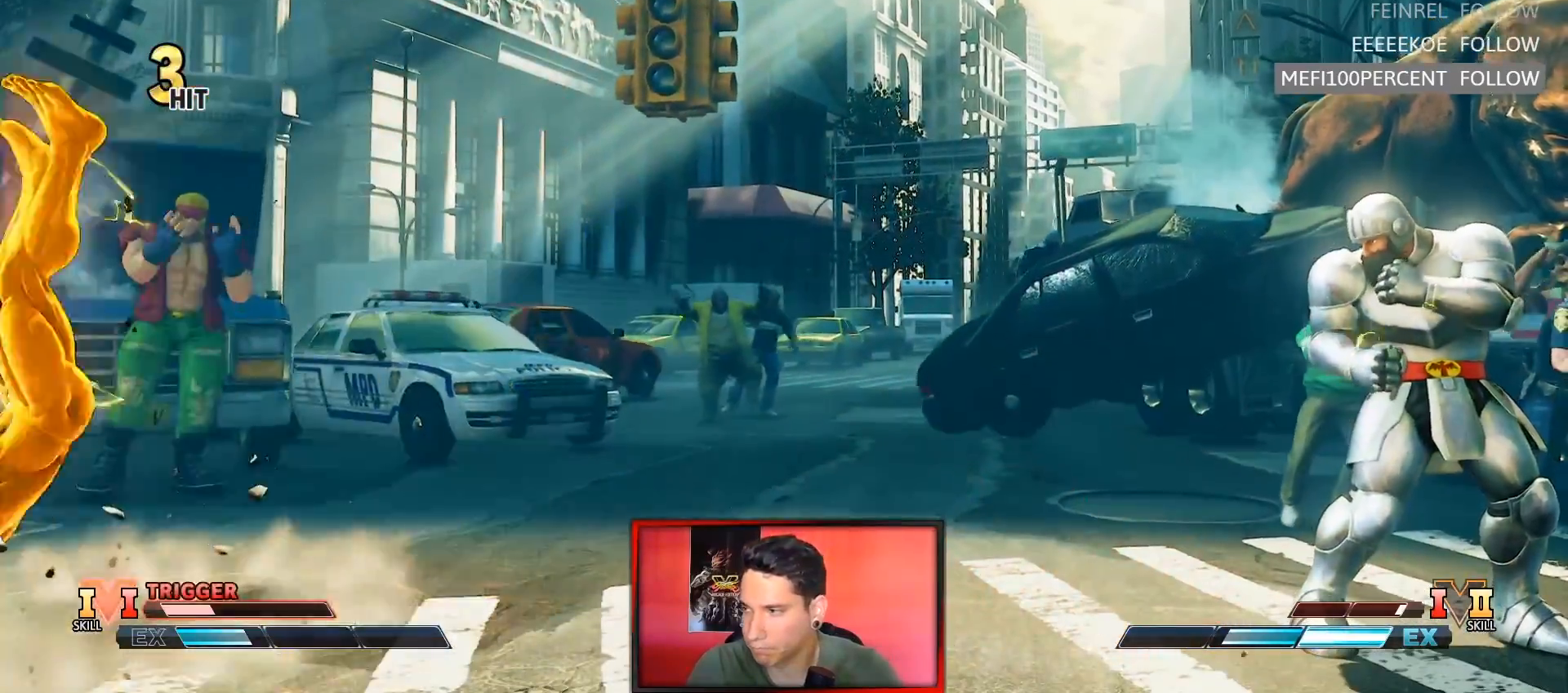
{"buttons": [], "left_stick": "center", "events": [[17, "TRIANGLE", "down"], [67, "SQUARE", "down"], [200, "R1", "up"], [200, "SQUARE", "up"], [200, "TRIANGLE", "up"]]}
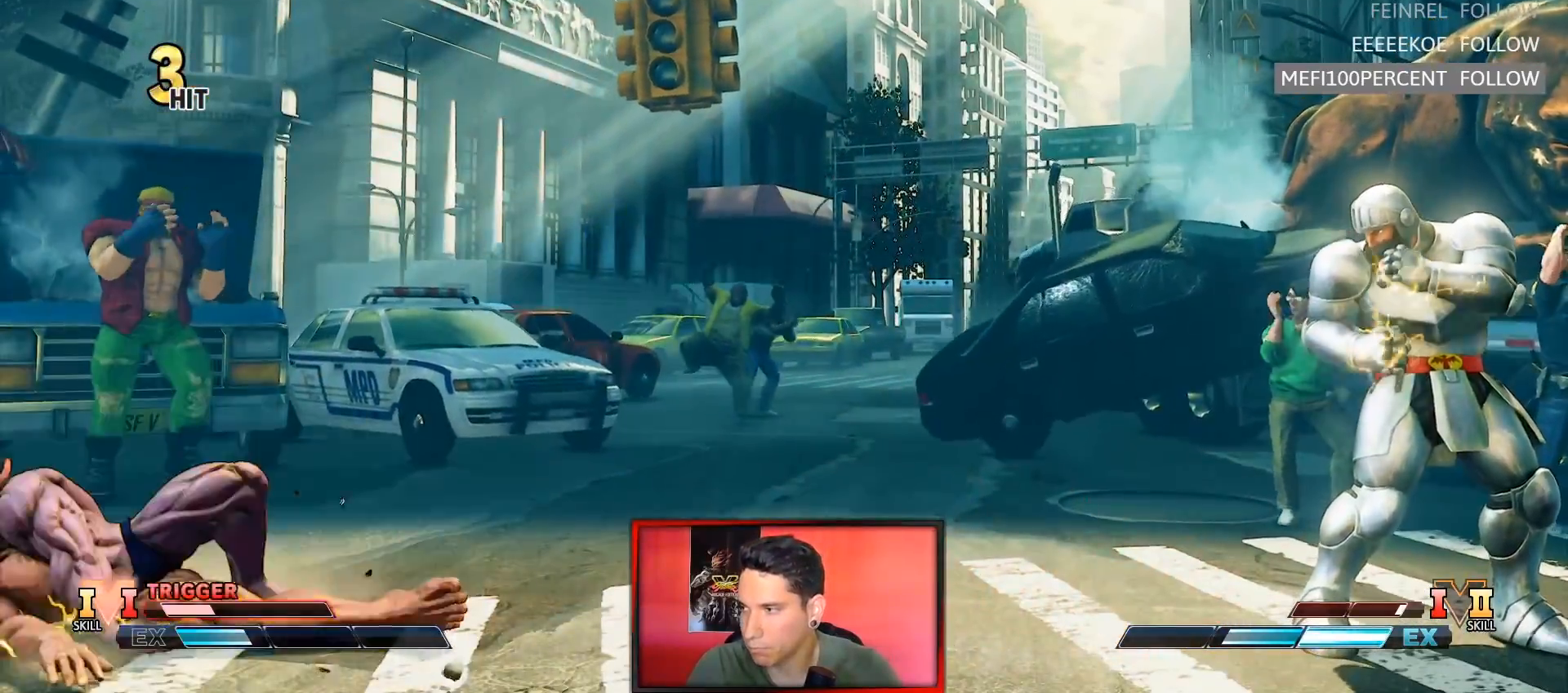
{"buttons": [], "left_stick": "center", "events": []}
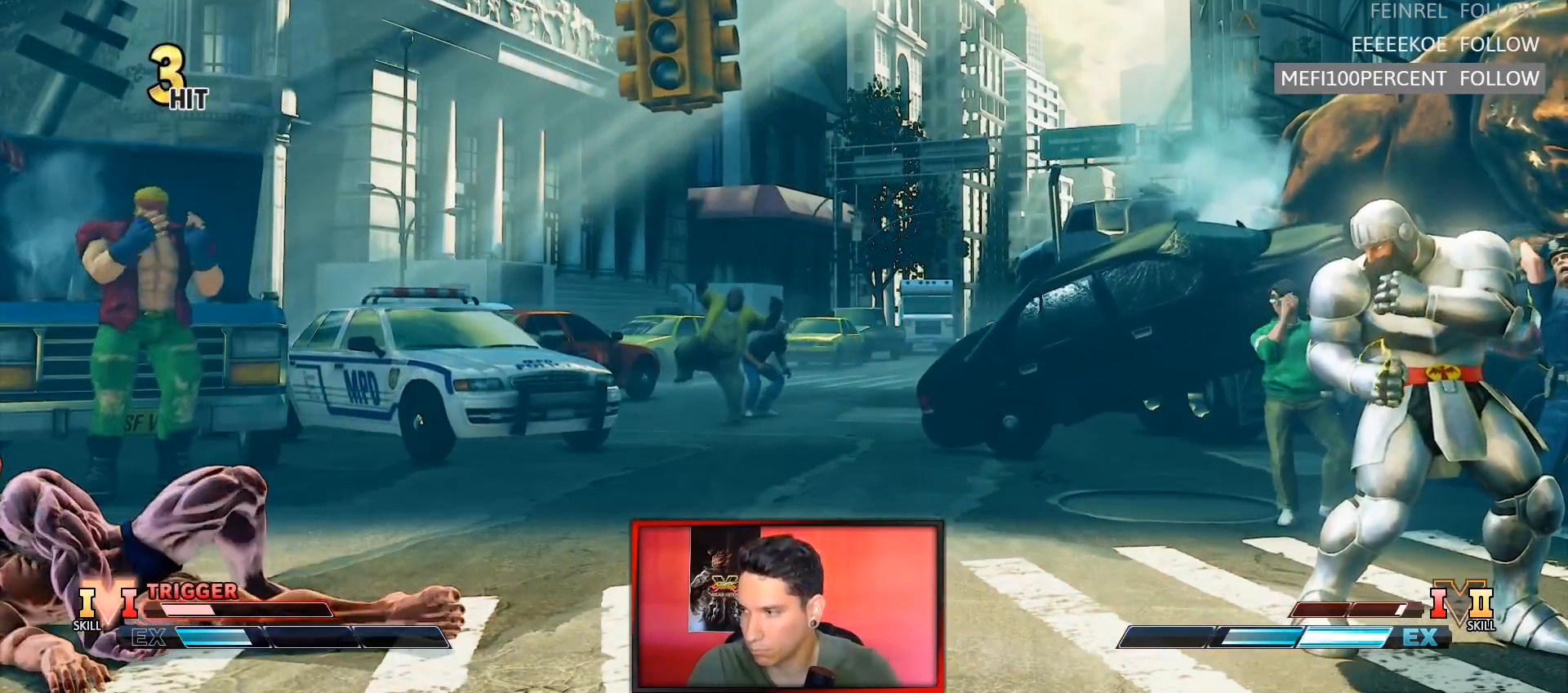
{"buttons": [], "left_stick": "center", "events": []}